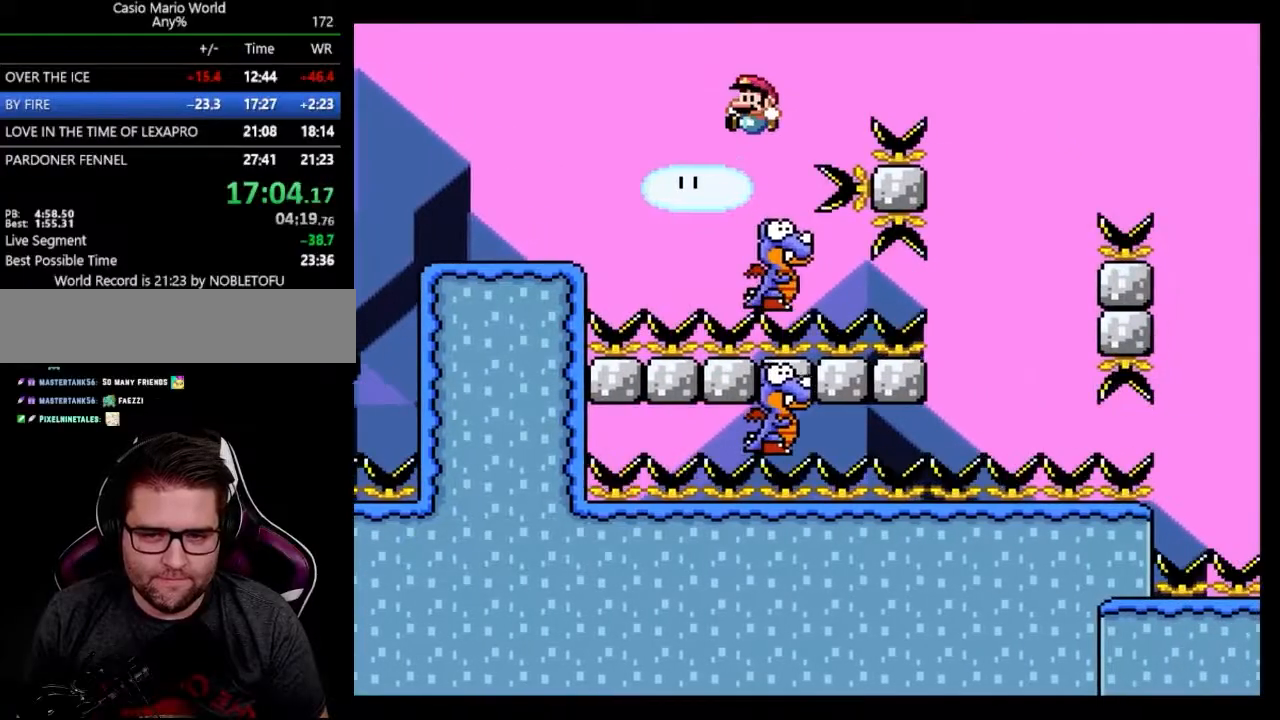
Gameplay with a controller (Nintendo layout); each line is a JSON object with the inputs held at the frame after it. "events" lists button and stick changes between this image and that frame as [ms after this image, input, new state], when the widget could be followed in between. Not read: L3 R3.
{"buttons": ["B", "Y", "DPAD_RIGHT"], "events": [[17, "DPAD_RIGHT", "down"], [33, "DPAD_LEFT", "up"], [167, "DPAD_RIGHT", "up"], [283, "DPAD_RIGHT", "down"]]}
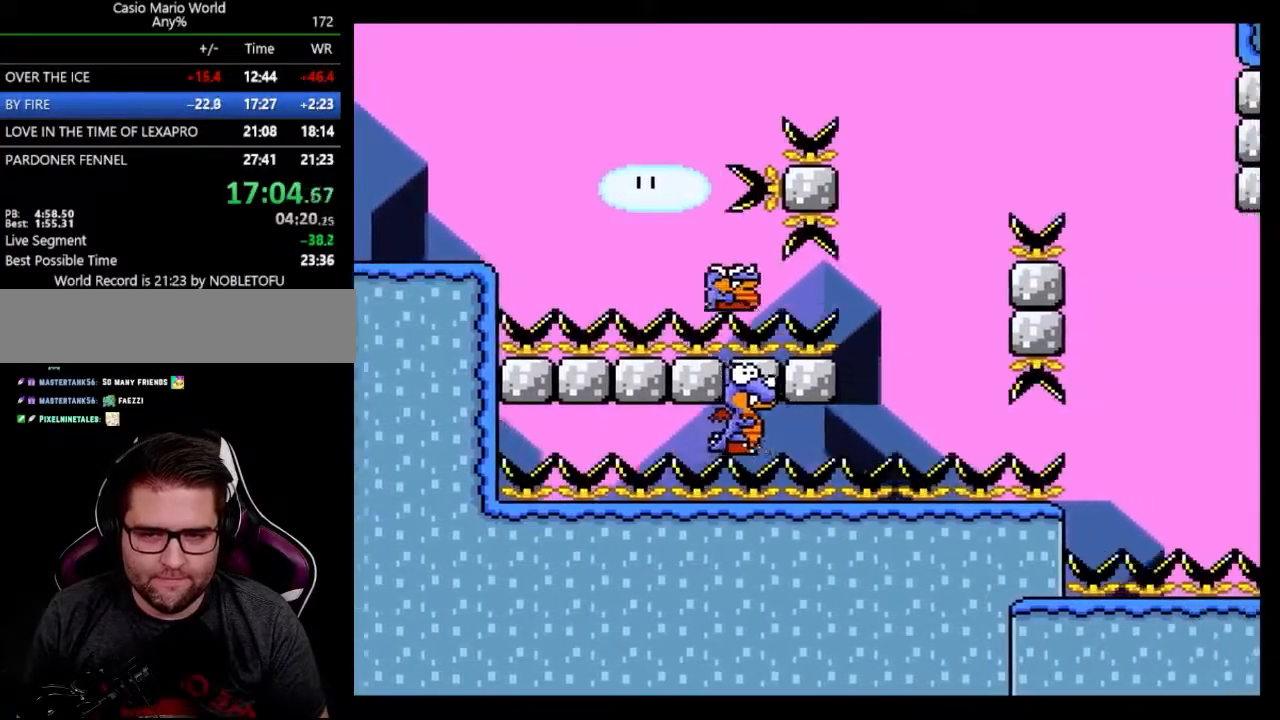
{"buttons": ["B", "Y"], "events": [[233, "DPAD_LEFT", "down"], [233, "DPAD_RIGHT", "up"], [400, "DPAD_LEFT", "up"]]}
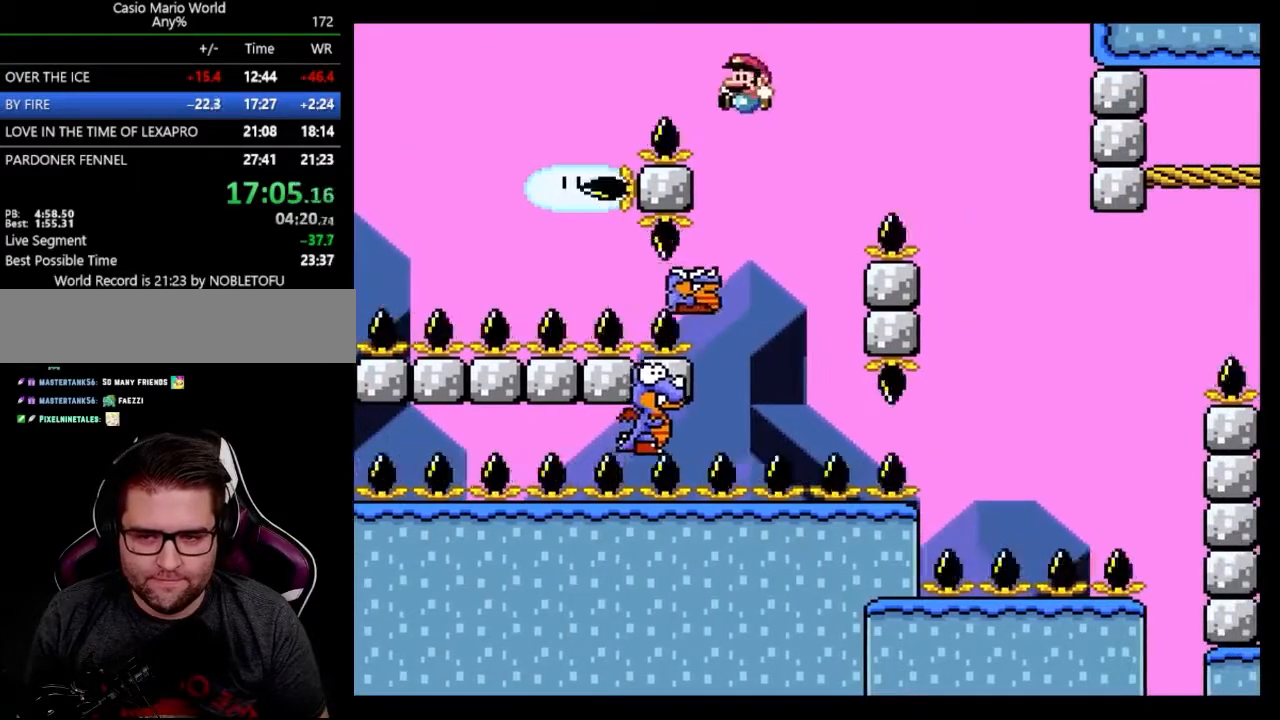
{"buttons": ["B", "Y", "DPAD_LEFT"], "events": [[50, "DPAD_RIGHT", "down"], [133, "DPAD_RIGHT", "up"], [450, "DPAD_LEFT", "down"]]}
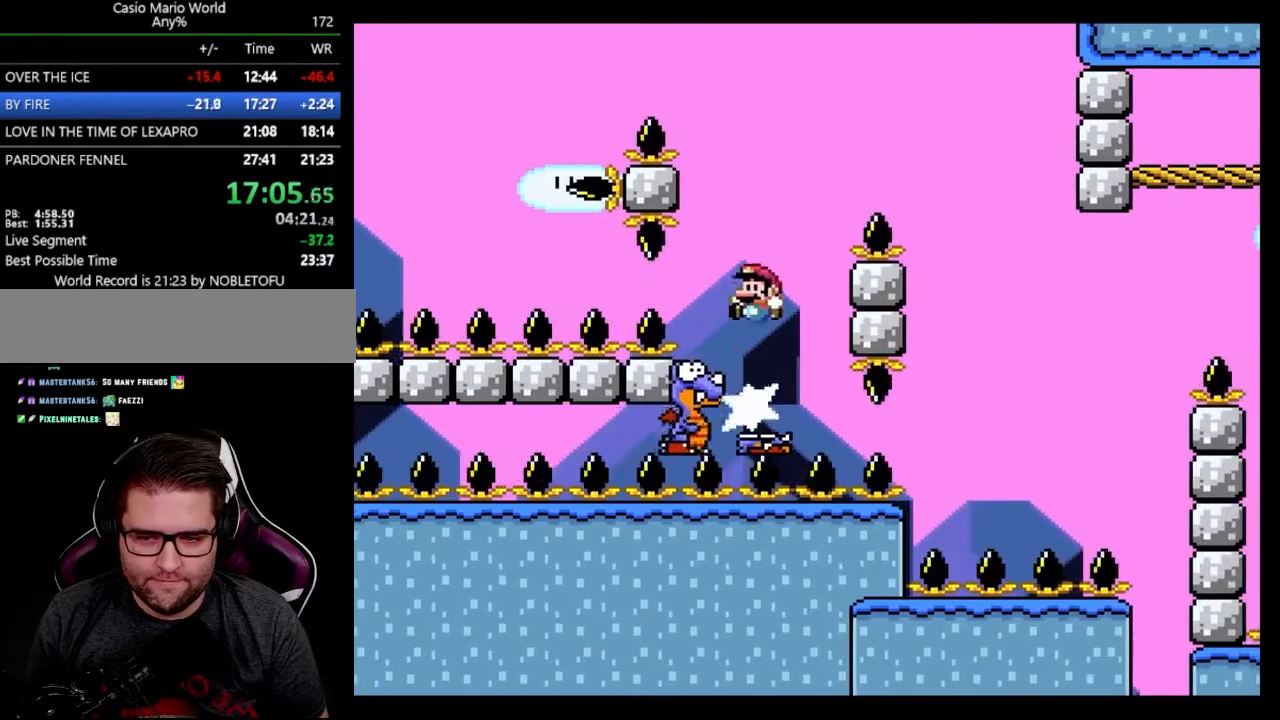
{"buttons": ["B", "Y"], "events": [[50, "DPAD_LEFT", "up"], [83, "DPAD_RIGHT", "down"], [150, "DPAD_RIGHT", "up"]]}
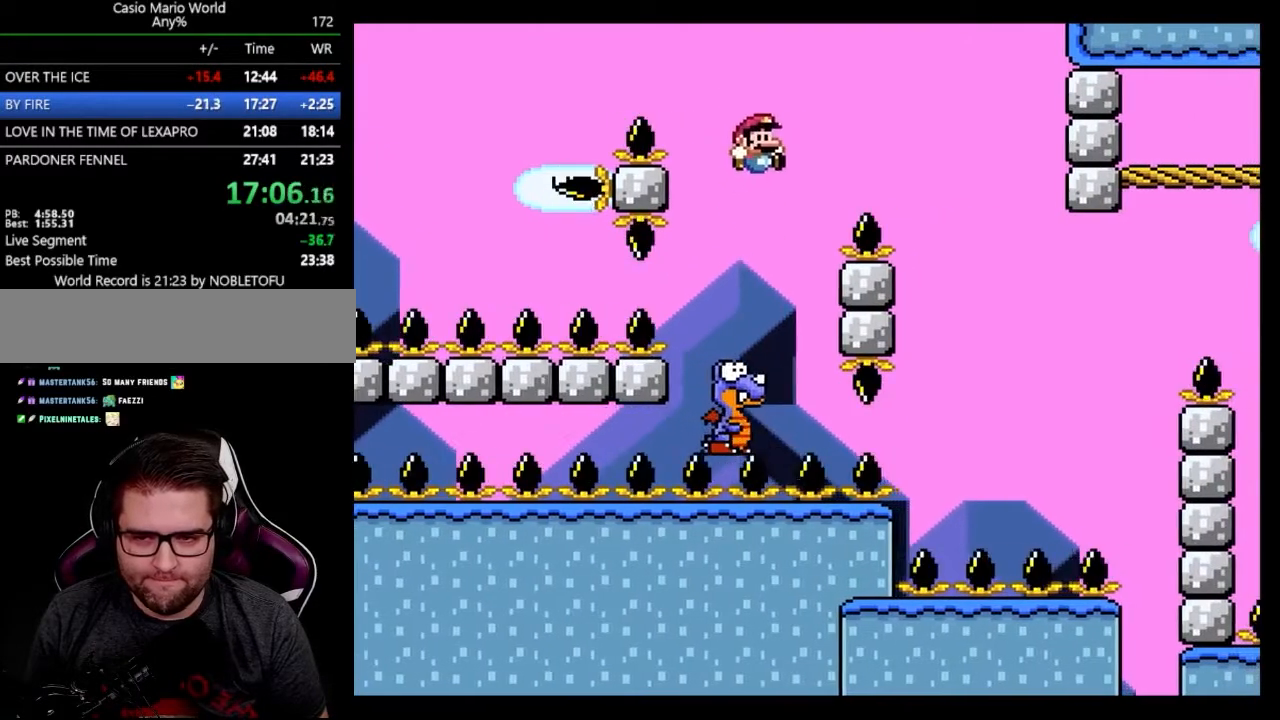
{"buttons": ["B", "Y", "DPAD_RIGHT"], "events": [[33, "DPAD_LEFT", "down"], [100, "DPAD_LEFT", "up"], [217, "DPAD_RIGHT", "down"], [333, "DPAD_RIGHT", "up"], [400, "DPAD_RIGHT", "down"]]}
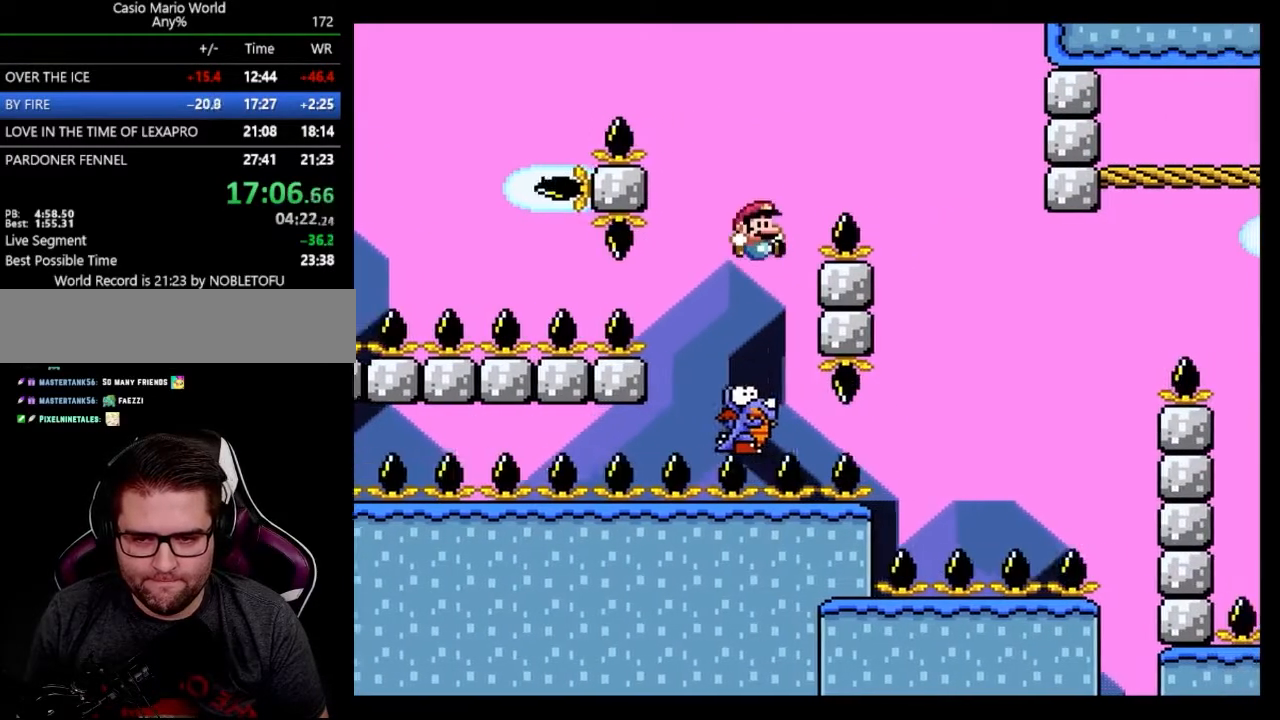
{"buttons": ["B", "Y", "DPAD_LEFT"], "events": [[450, "DPAD_LEFT", "down"], [450, "DPAD_RIGHT", "up"]]}